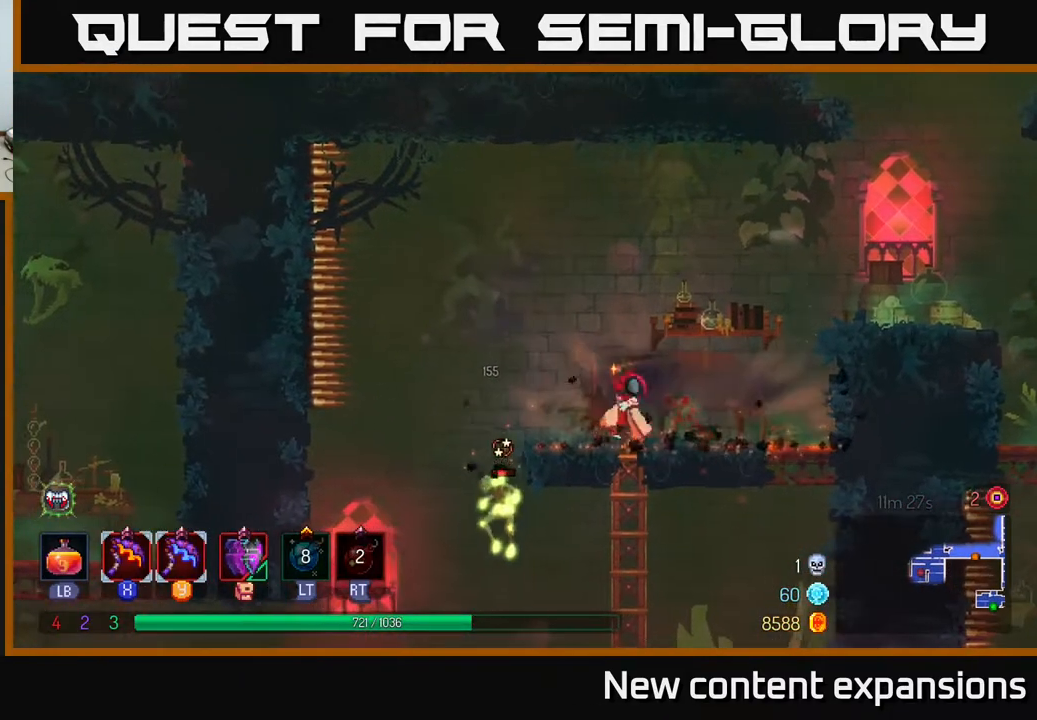
Gameplay with a controller (Xbox layout); each line is a JSON object with the inputs held at the frame after it. "events" lists button and stick changes between this image and that frame as [ms after this image, input, new state], when the widget could be followed in between.
{"buttons": ["DPAD_DOWN"], "left_stick": "center", "right_stick": "center", "events": [[417, "DPAD_DOWN", "down"], [417, "DPAD_LEFT", "up"]]}
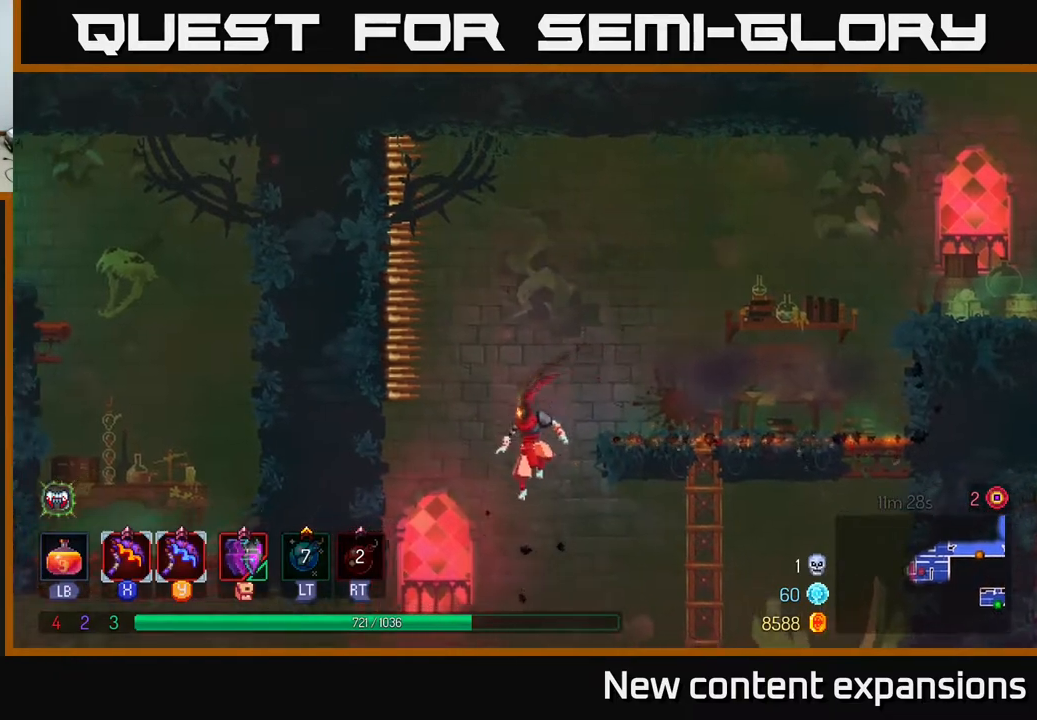
{"buttons": ["DPAD_LEFT"], "left_stick": "center", "right_stick": "center", "events": [[83, "DPAD_DOWN", "up"], [133, "DPAD_LEFT", "down"], [317, "B", "down"], [433, "B", "up"]]}
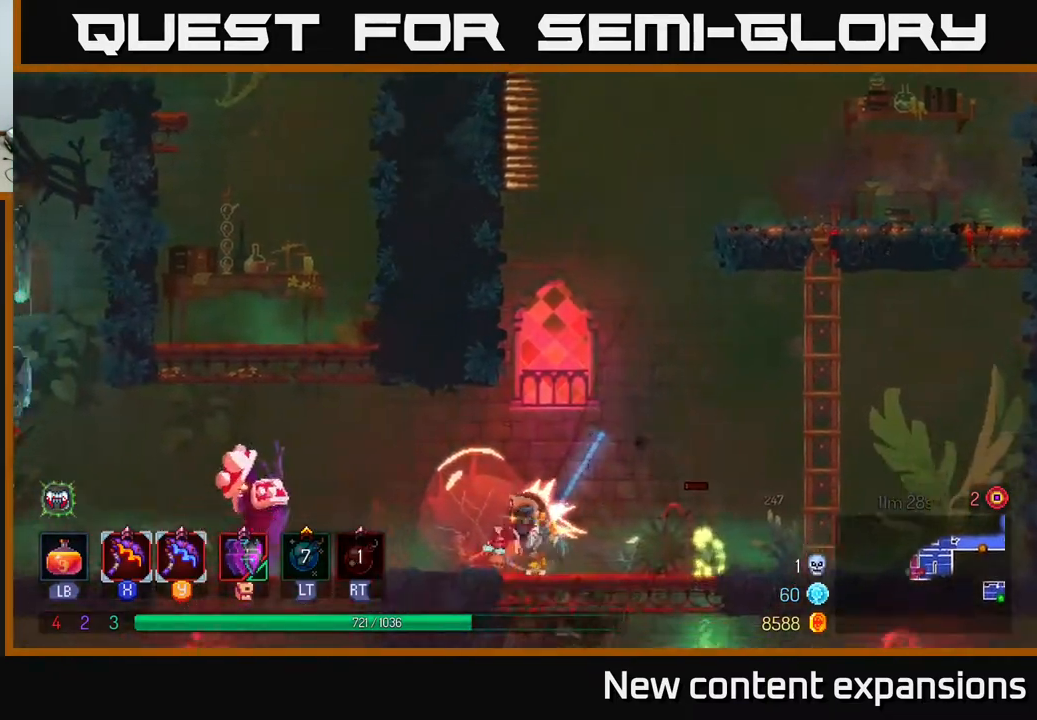
{"buttons": [], "left_stick": "center", "right_stick": "center", "events": [[317, "DPAD_LEFT", "up"], [333, "DPAD_RIGHT", "down"], [333, "X", "down"], [417, "X", "up"], [433, "DPAD_RIGHT", "up"]]}
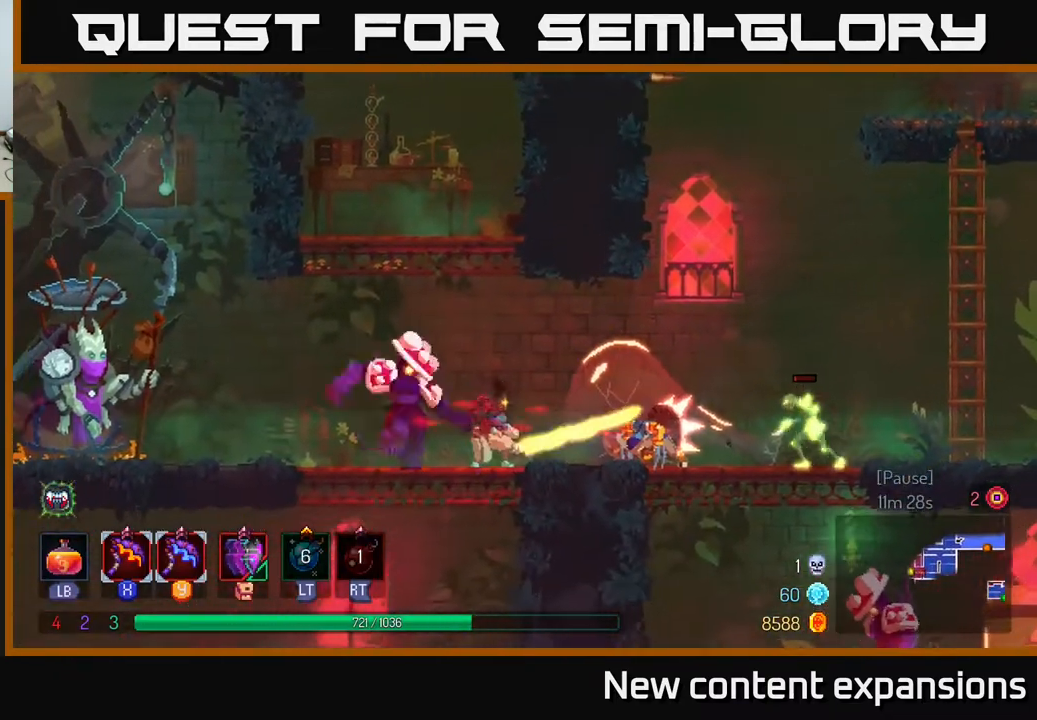
{"buttons": ["DPAD_RIGHT"], "left_stick": "center", "right_stick": "center", "events": [[450, "DPAD_RIGHT", "down"]]}
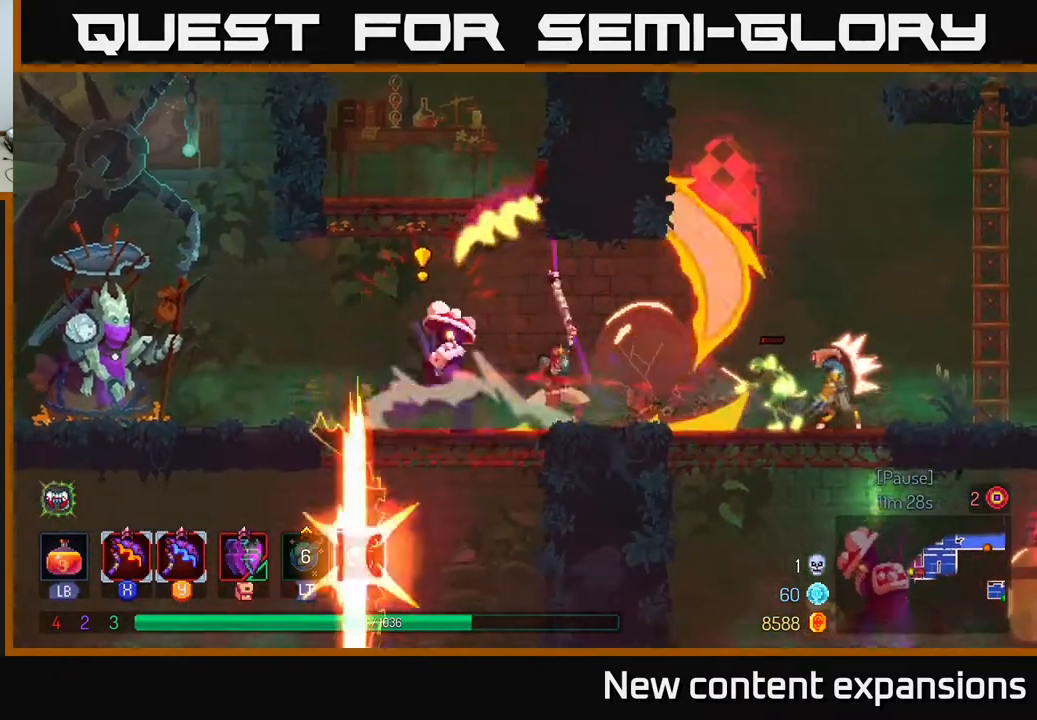
{"buttons": ["DPAD_RIGHT"], "left_stick": "center", "right_stick": "center", "events": [[150, "B", "down"], [233, "B", "up"], [300, "B", "down"], [400, "B", "up"]]}
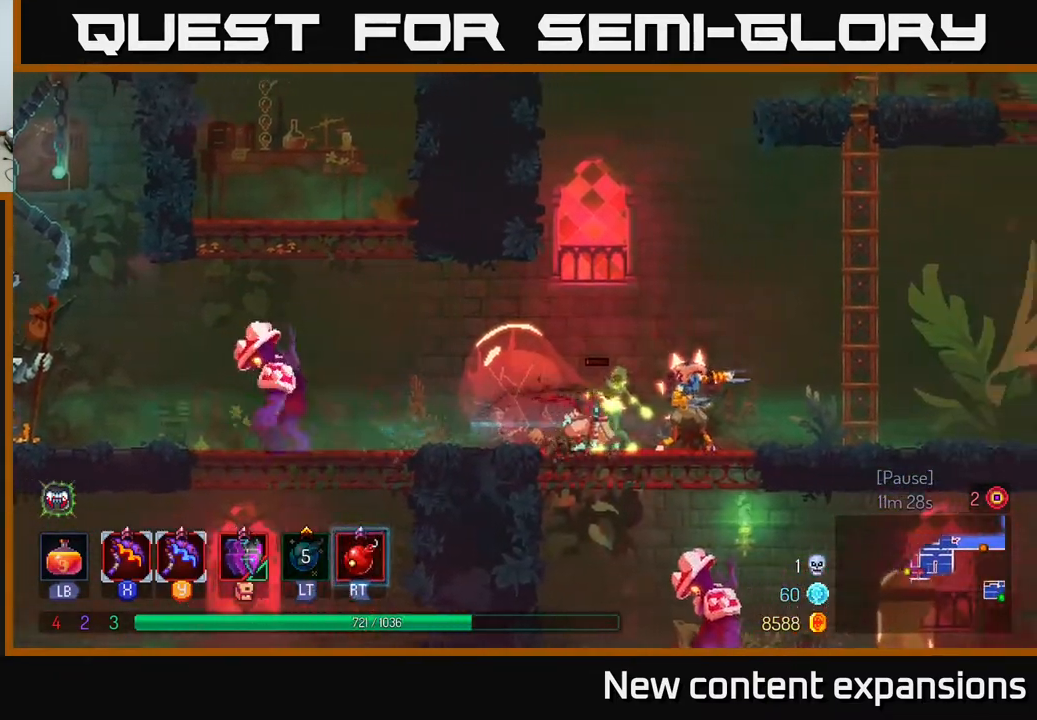
{"buttons": ["DPAD_RIGHT"], "left_stick": "center", "right_stick": "center", "events": [[33, "A", "down"], [150, "A", "up"], [217, "A", "down"], [350, "A", "up"]]}
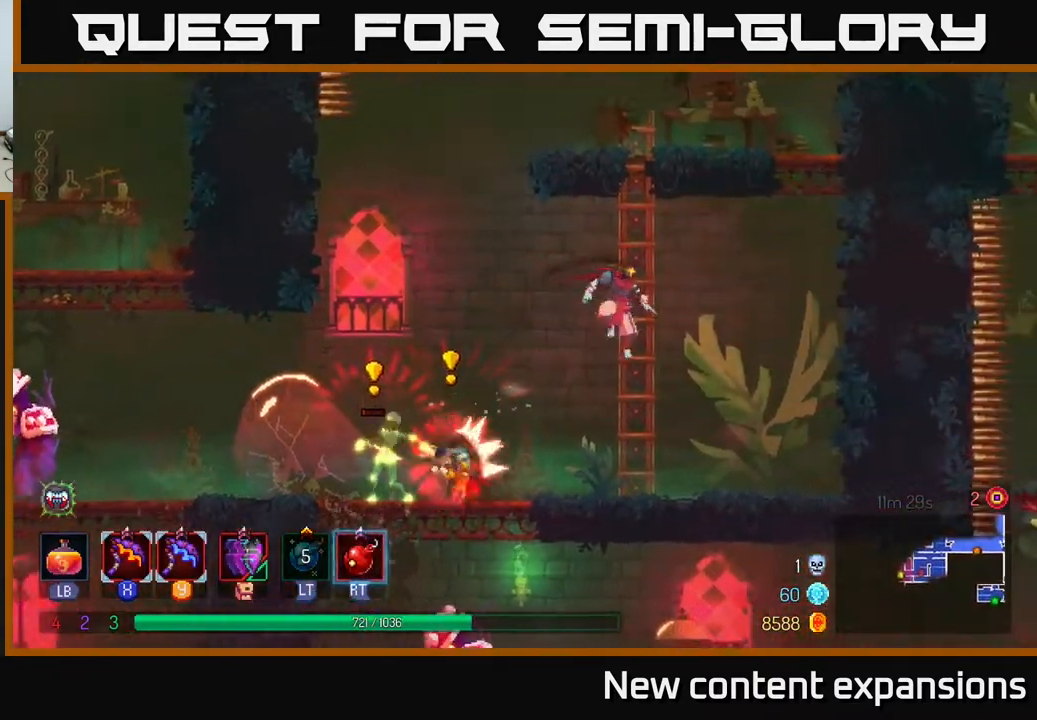
{"buttons": [], "left_stick": "center", "right_stick": "center", "events": [[200, "DPAD_RIGHT", "up"], [217, "DPAD_LEFT", "down"], [267, "R2", "down"], [333, "DPAD_LEFT", "up"], [333, "R2", "up"]]}
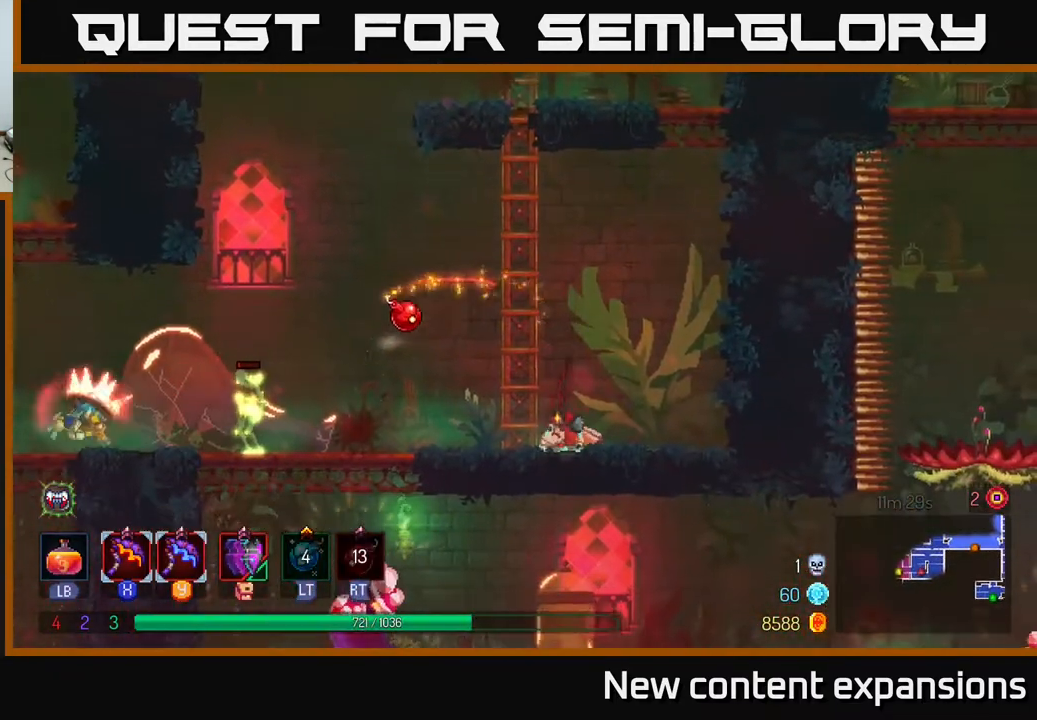
{"buttons": [], "left_stick": "center", "right_stick": "center", "events": []}
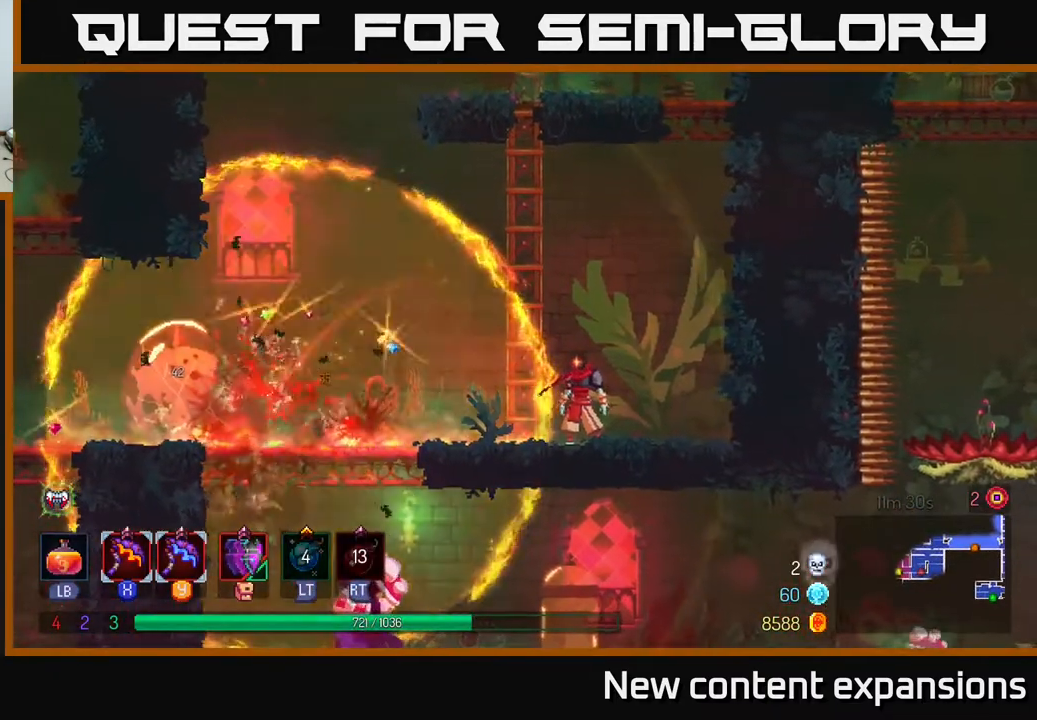
{"buttons": ["DPAD_LEFT"], "left_stick": "center", "right_stick": "center", "events": [[317, "DPAD_LEFT", "down"]]}
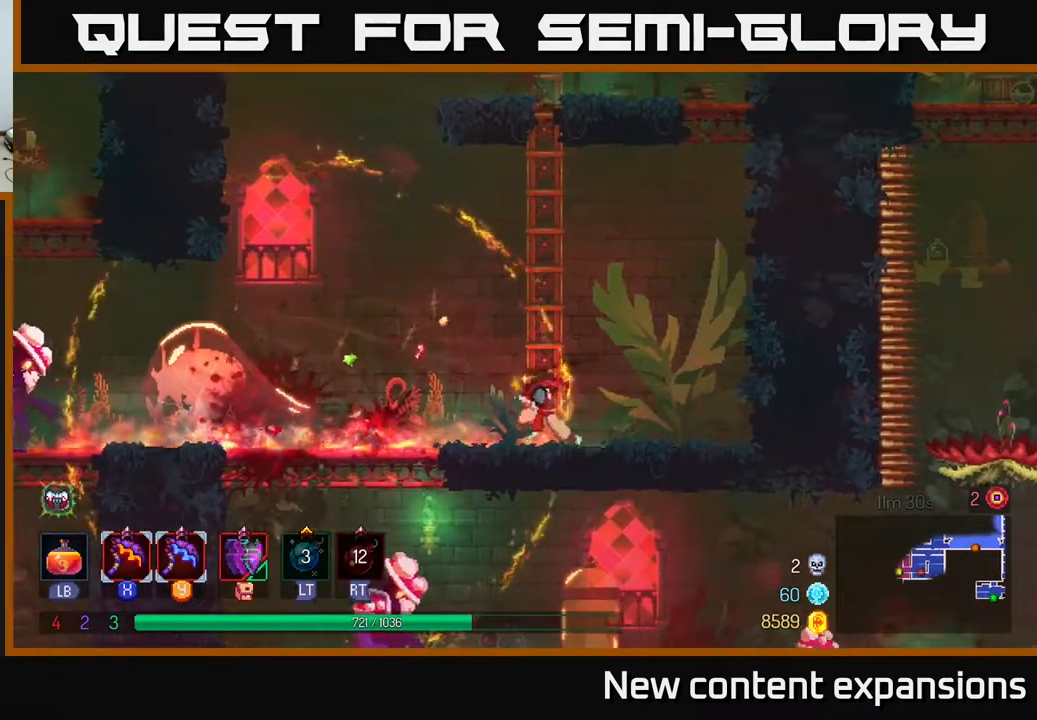
{"buttons": ["DPAD_DOWN"], "left_stick": "center", "right_stick": "center", "events": [[383, "DPAD_DOWN", "down"], [400, "A", "down"], [400, "DPAD_LEFT", "up"], [467, "A", "up"]]}
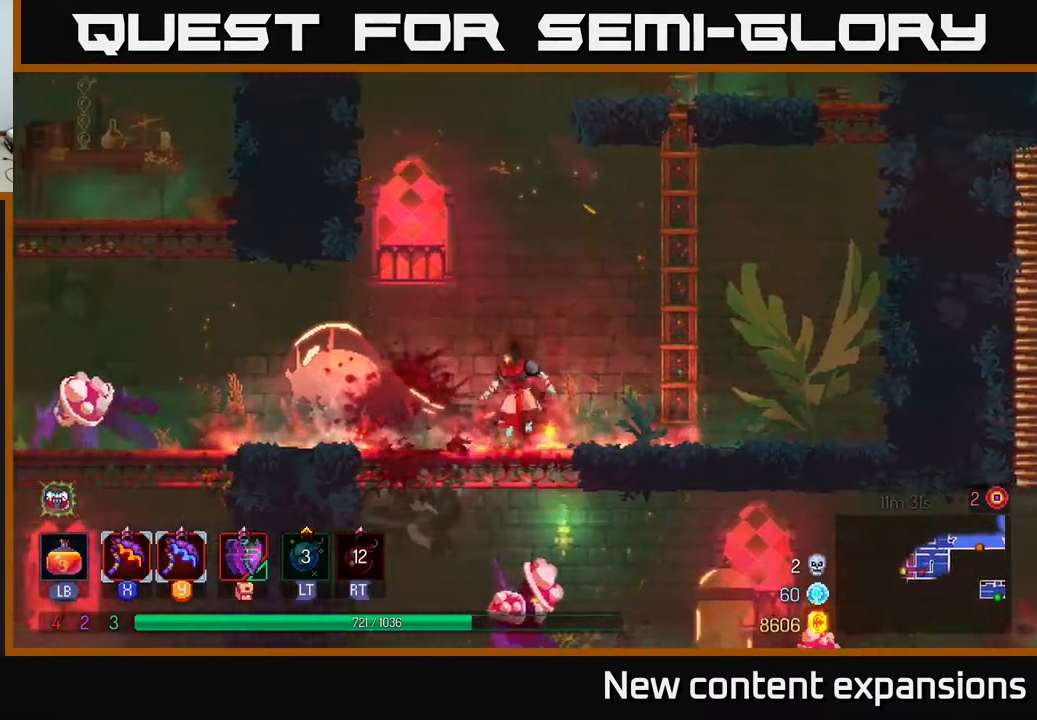
{"buttons": ["X", "DPAD_RIGHT"], "left_stick": "center", "right_stick": "center", "events": [[33, "A", "down"], [117, "A", "up"], [200, "DPAD_DOWN", "up"], [417, "DPAD_RIGHT", "down"], [450, "X", "down"]]}
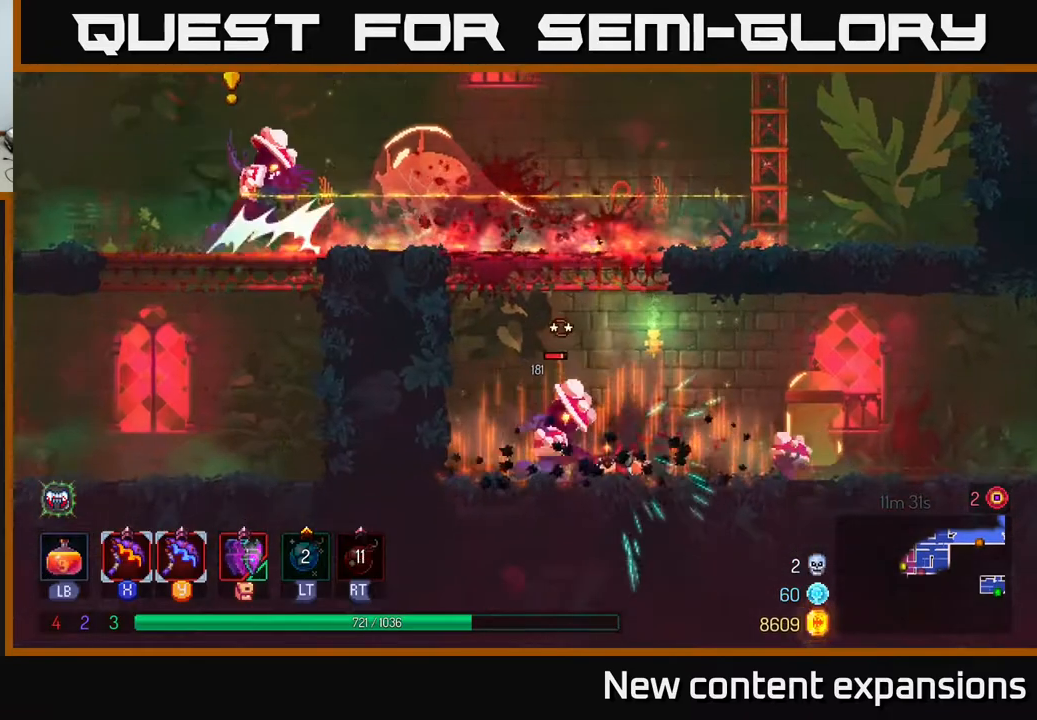
{"buttons": ["DPAD_RIGHT"], "left_stick": "center", "right_stick": "center", "events": [[50, "X", "up"]]}
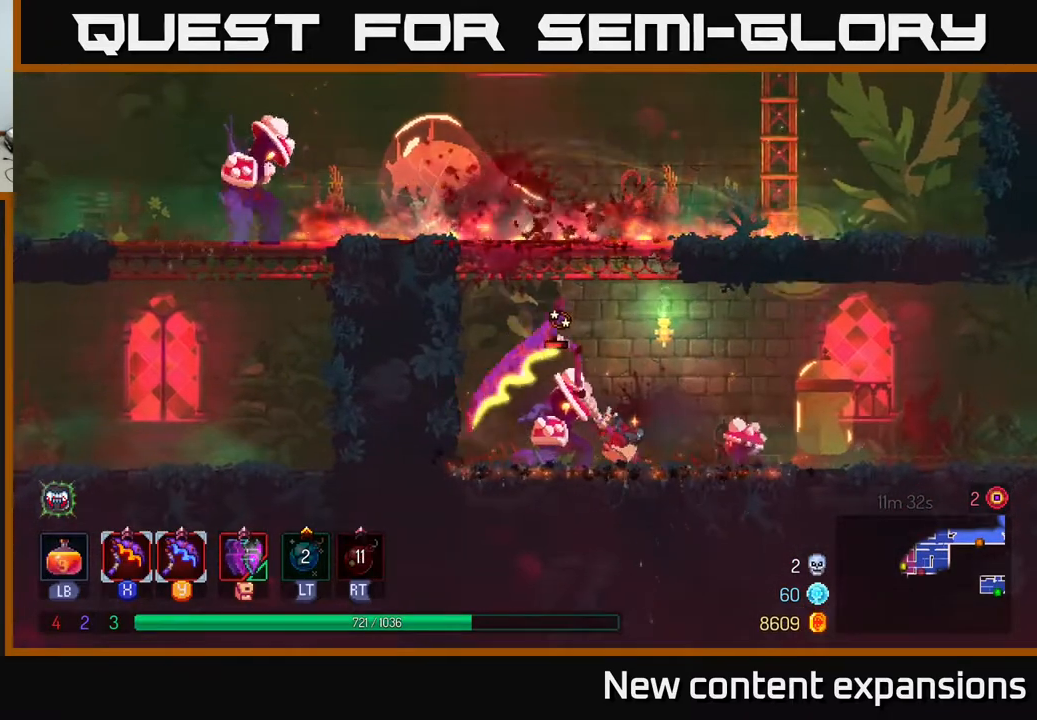
{"buttons": ["DPAD_LEFT"], "left_stick": "center", "right_stick": "center", "events": [[133, "DPAD_RIGHT", "up"], [217, "DPAD_LEFT", "down"], [283, "Y", "down"], [400, "Y", "up"]]}
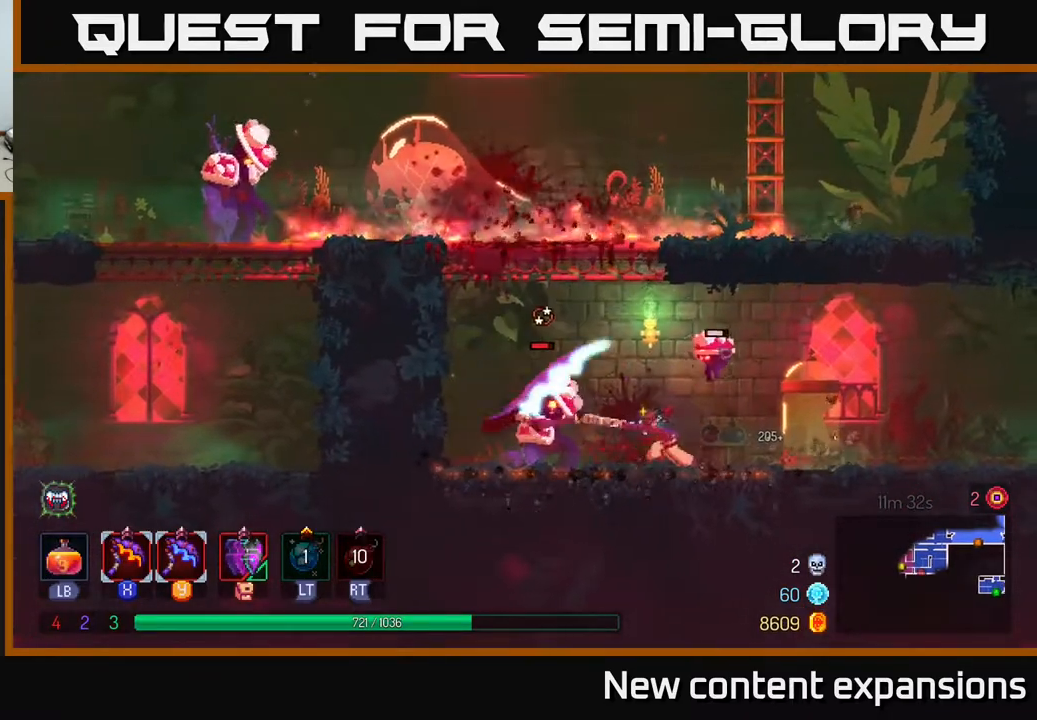
{"buttons": [], "left_stick": "center", "right_stick": "center", "events": [[267, "DPAD_LEFT", "up"]]}
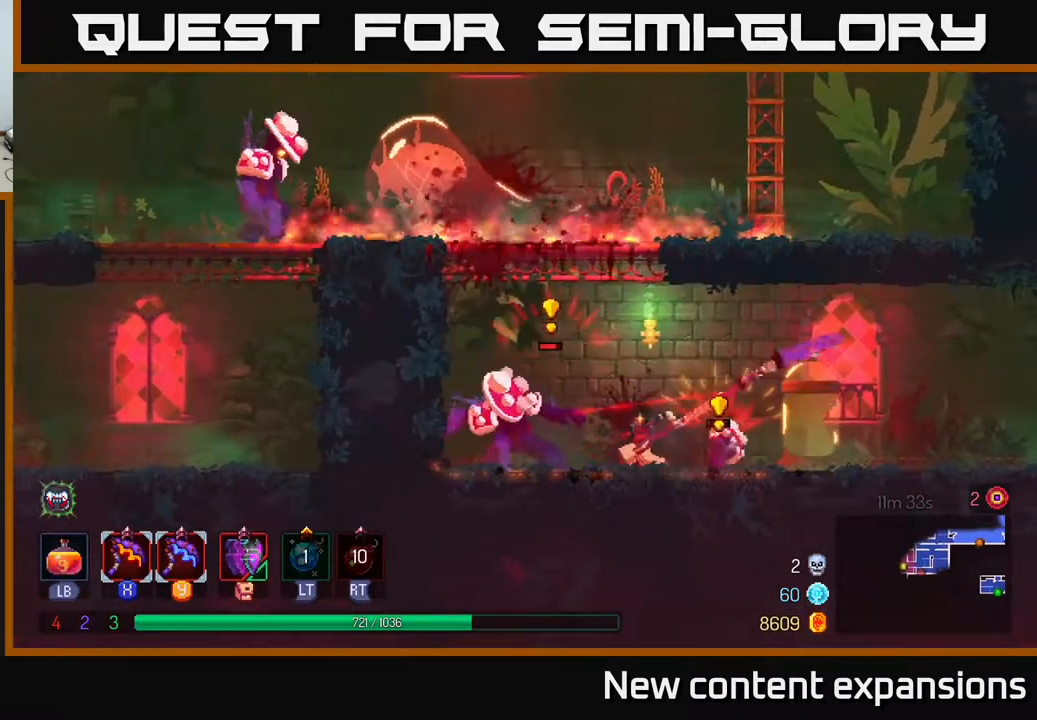
{"buttons": ["B", "DPAD_RIGHT"], "left_stick": "center", "right_stick": "center", "events": [[100, "DPAD_RIGHT", "down"], [217, "B", "down"], [300, "B", "up"], [350, "B", "down"], [417, "B", "up"], [483, "B", "down"]]}
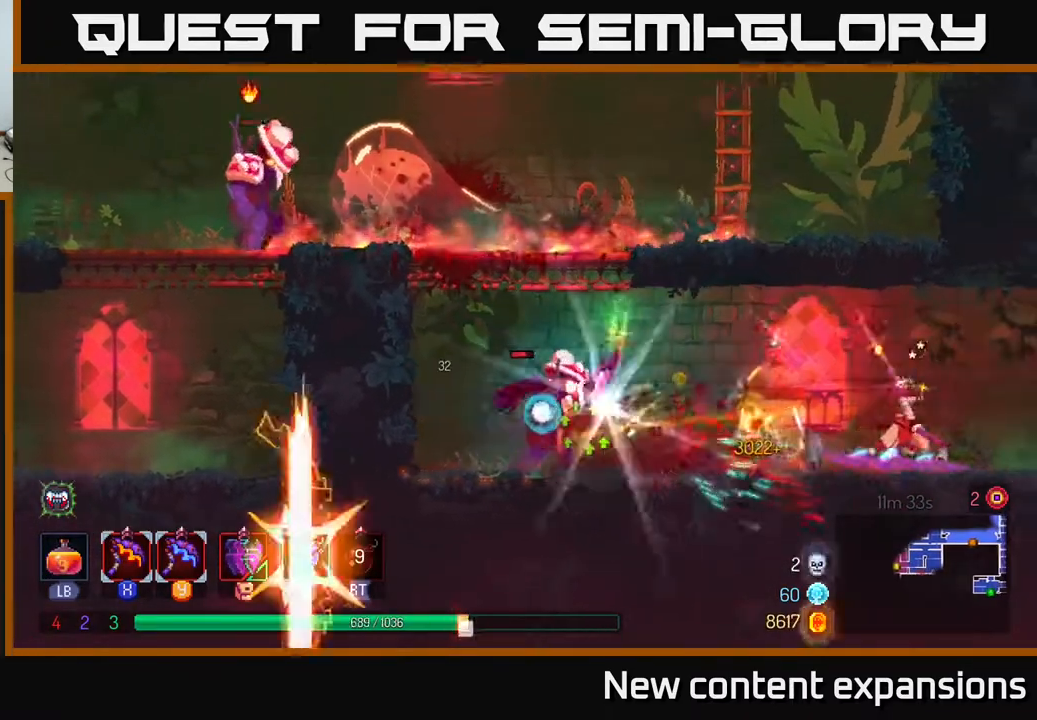
{"buttons": ["DPAD_LEFT"], "left_stick": "center", "right_stick": "center", "events": [[50, "B", "up"], [150, "B", "down"], [183, "B", "up"], [283, "DPAD_RIGHT", "up"], [317, "DPAD_LEFT", "down"]]}
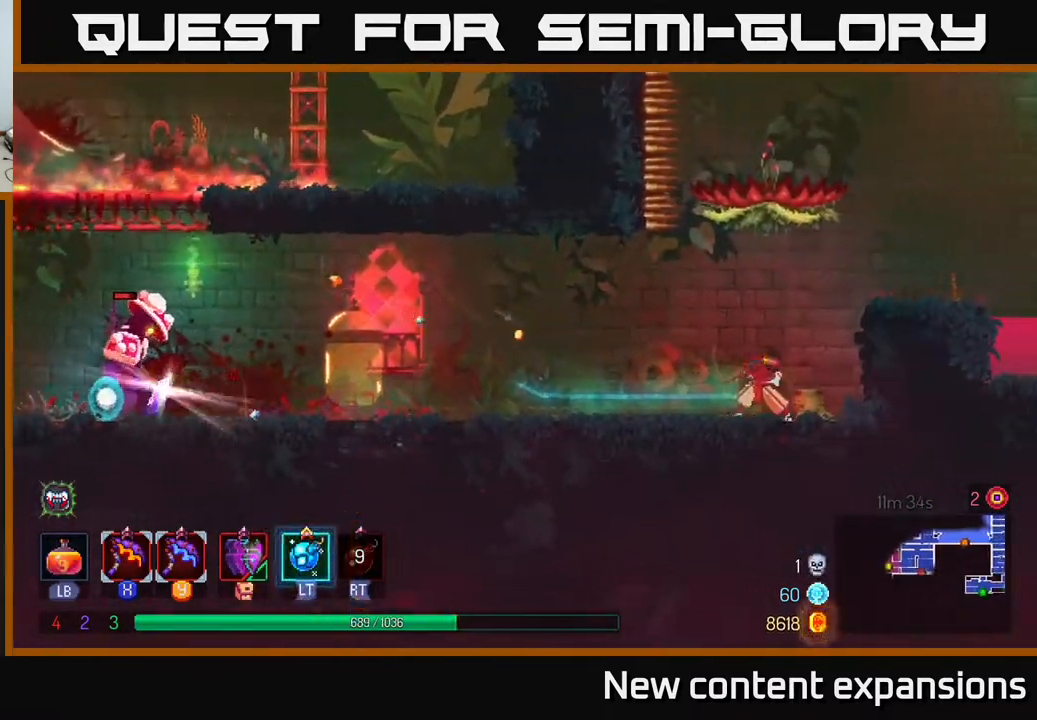
{"buttons": ["DPAD_LEFT"], "left_stick": "center", "right_stick": "center", "events": []}
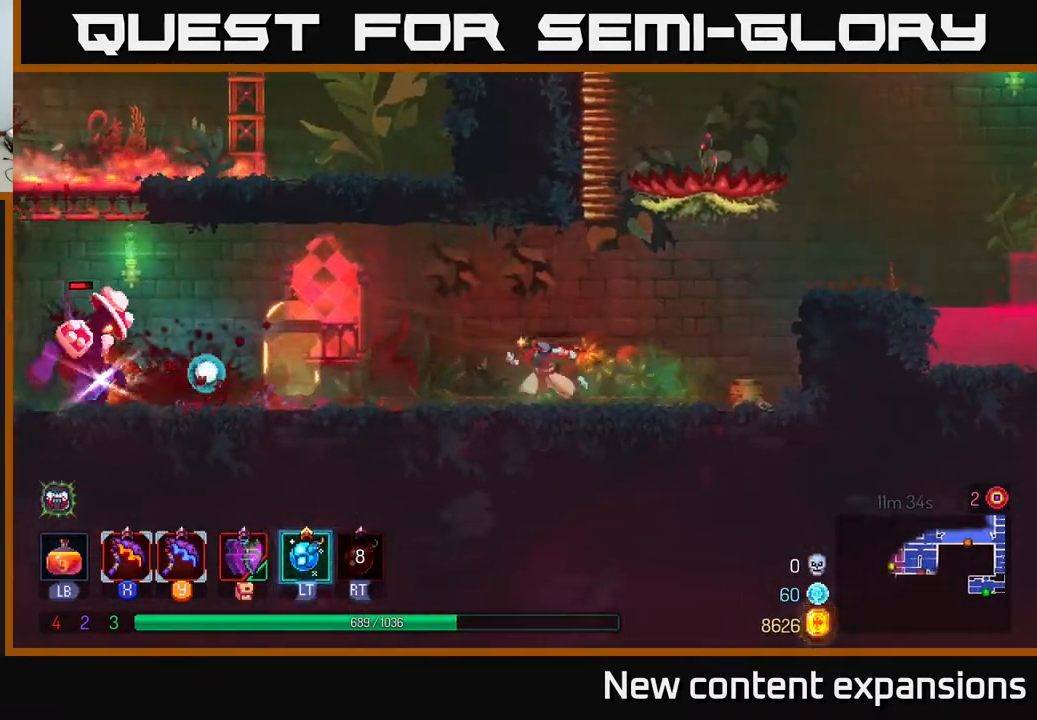
{"buttons": [], "left_stick": "center", "right_stick": "center", "events": [[483, "DPAD_LEFT", "up"]]}
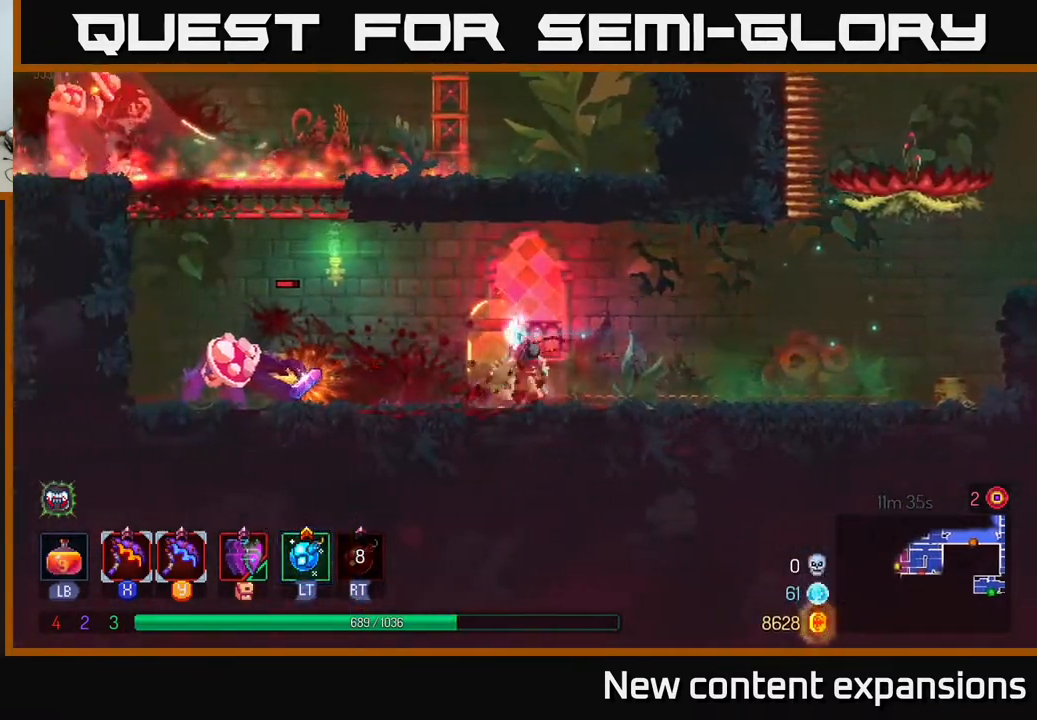
{"buttons": [], "left_stick": "center", "right_stick": "center", "events": [[33, "B", "down"], [50, "DPAD_LEFT", "down"], [233, "B", "up"], [500, "DPAD_LEFT", "up"]]}
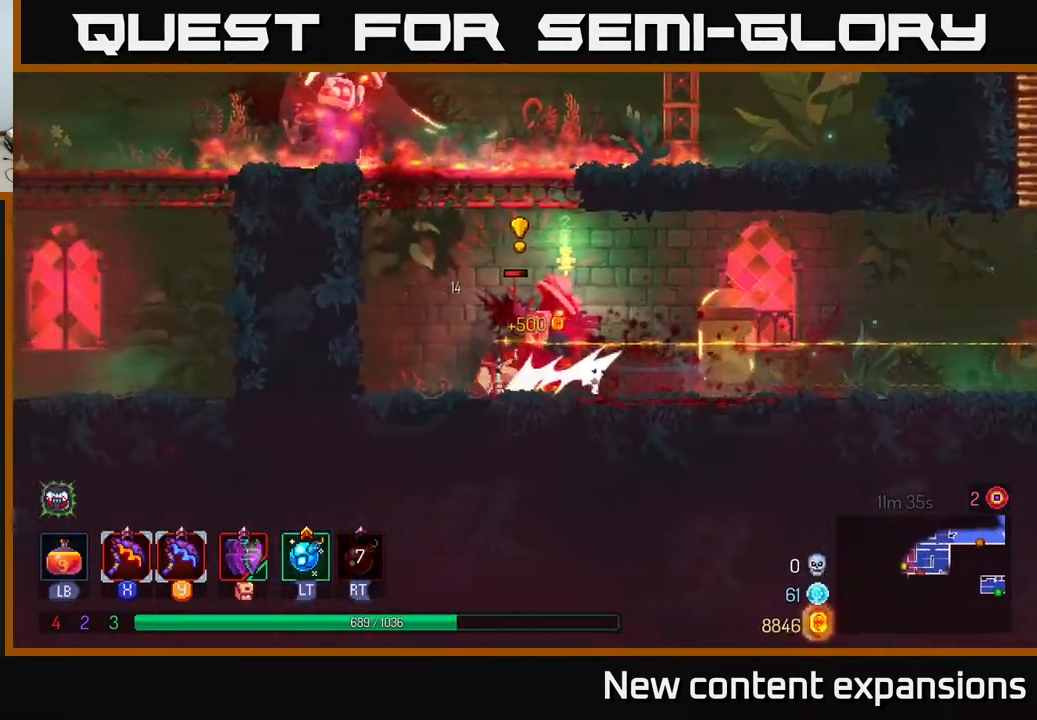
{"buttons": [], "left_stick": "center", "right_stick": "center", "events": [[17, "DPAD_RIGHT", "down"], [50, "X", "down"], [150, "DPAD_RIGHT", "up"], [150, "X", "up"]]}
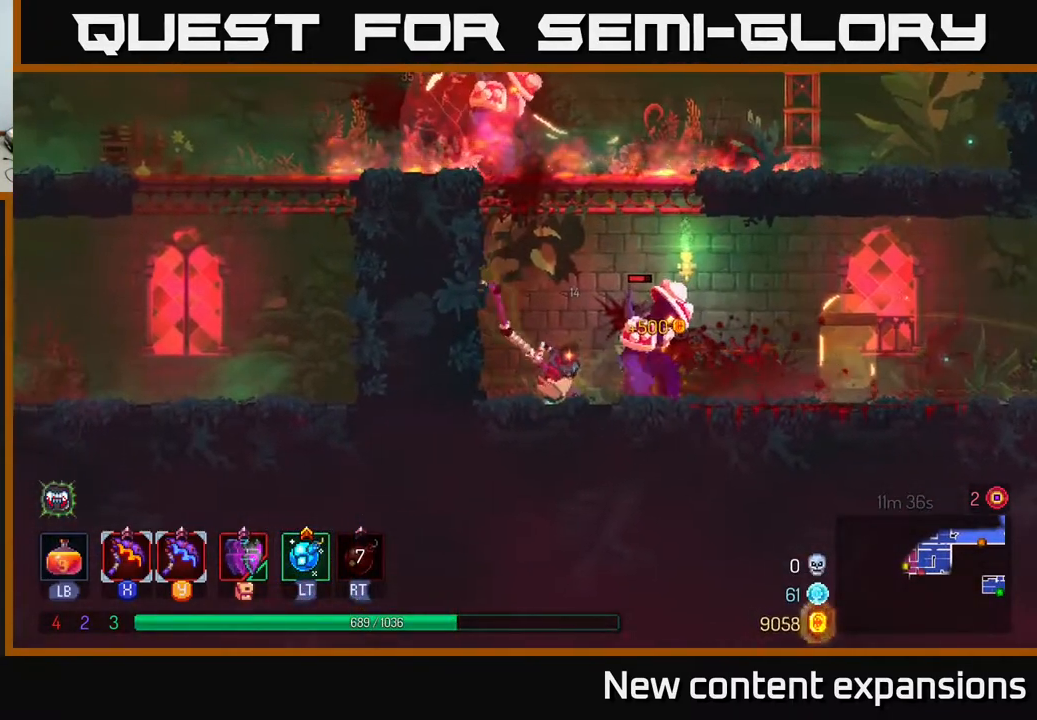
{"buttons": [], "left_stick": "center", "right_stick": "center", "events": [[317, "Y", "down"], [417, "Y", "up"]]}
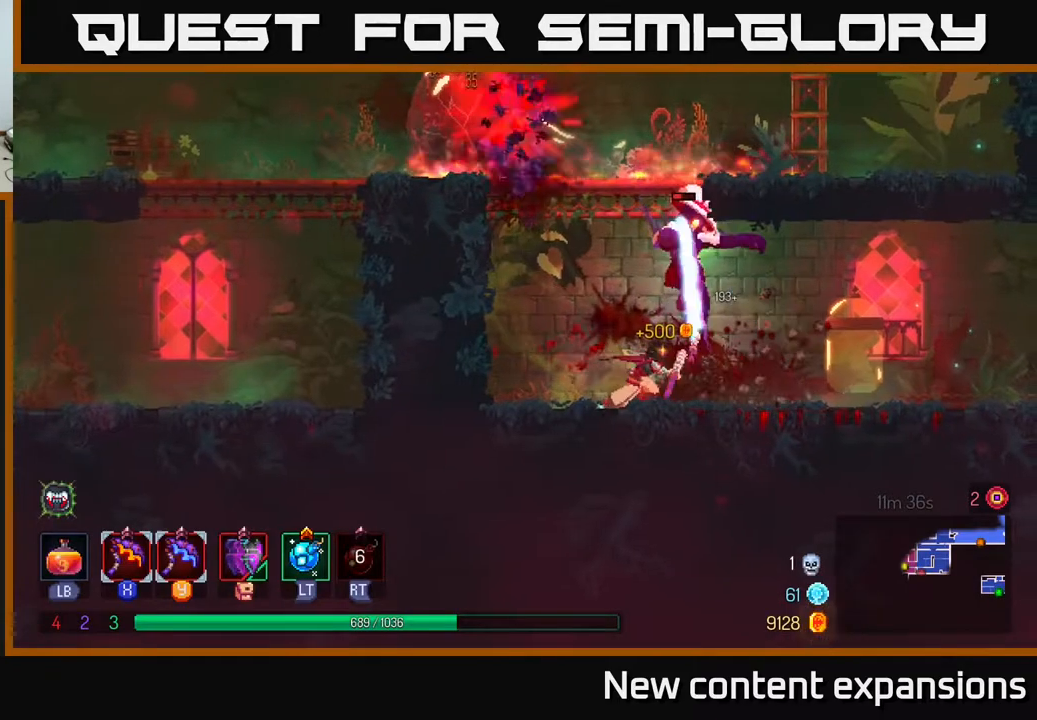
{"buttons": [], "left_stick": "center", "right_stick": "center", "events": []}
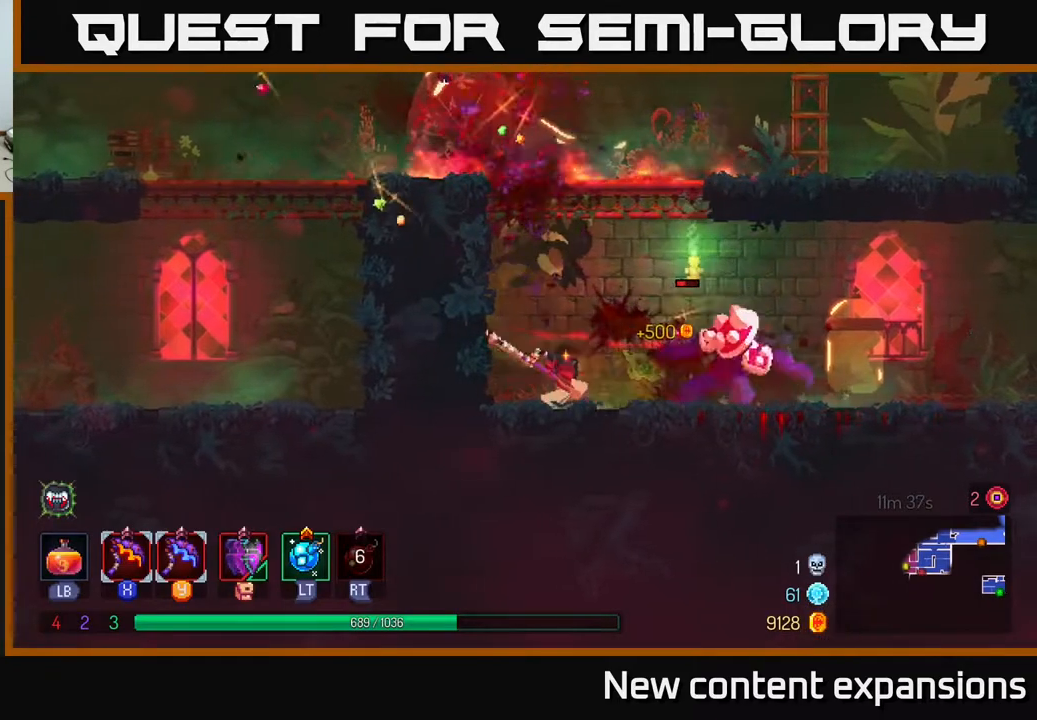
{"buttons": [], "left_stick": "center", "right_stick": "center", "events": []}
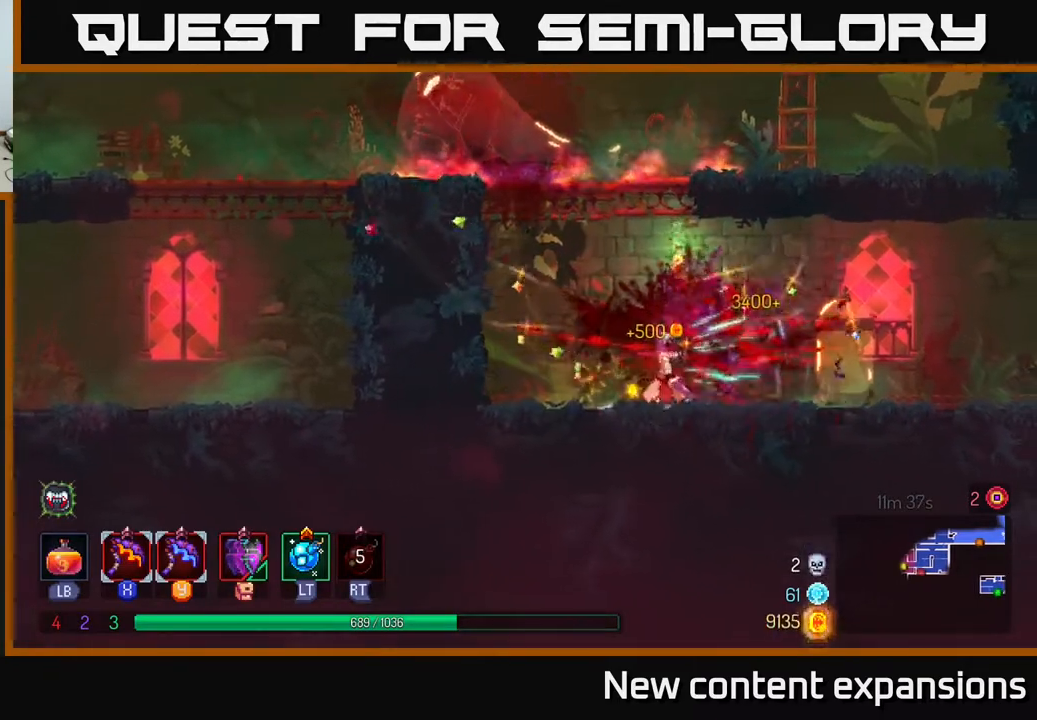
{"buttons": ["A", "DPAD_UP", "DPAD_LEFT"], "left_stick": "center", "right_stick": "center", "events": [[67, "DPAD_RIGHT", "down"], [183, "A", "down"], [217, "DPAD_RIGHT", "up"], [233, "DPAD_LEFT", "down"], [250, "A", "up"], [383, "A", "down"], [467, "DPAD_UP", "down"]]}
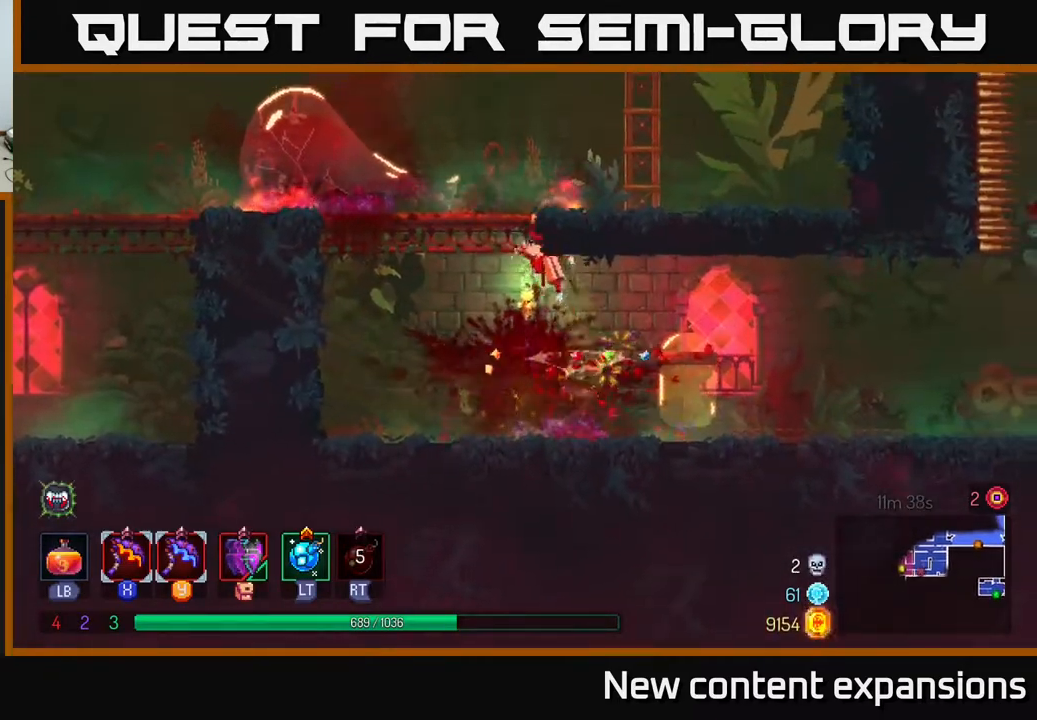
{"buttons": ["DPAD_LEFT"], "left_stick": "center", "right_stick": "center", "events": [[117, "A", "up"], [300, "B", "down"], [300, "DPAD_UP", "up"], [433, "B", "up"]]}
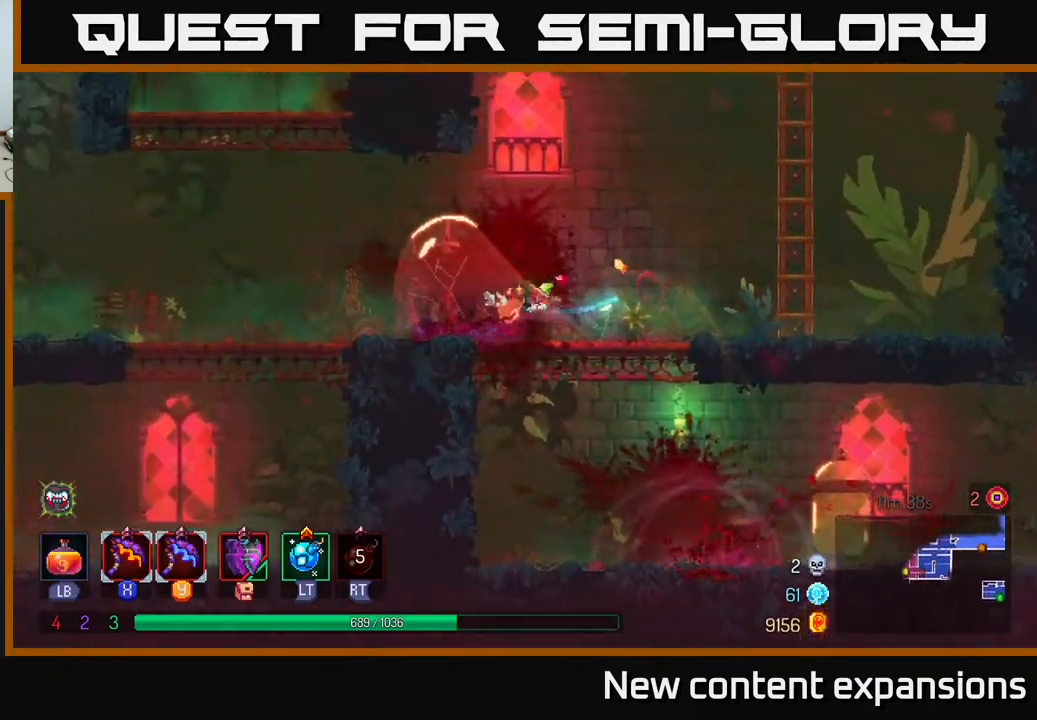
{"buttons": ["DPAD_LEFT"], "left_stick": "center", "right_stick": "center", "events": []}
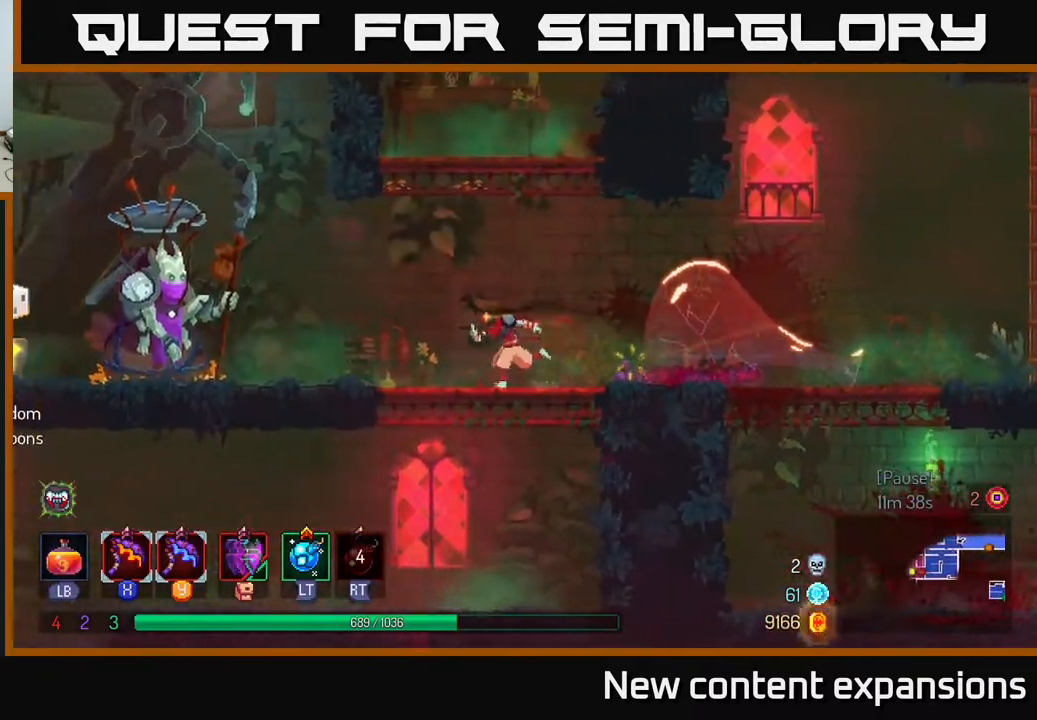
{"buttons": ["B", "DPAD_LEFT"], "left_stick": "center", "right_stick": "center", "events": [[383, "B", "down"]]}
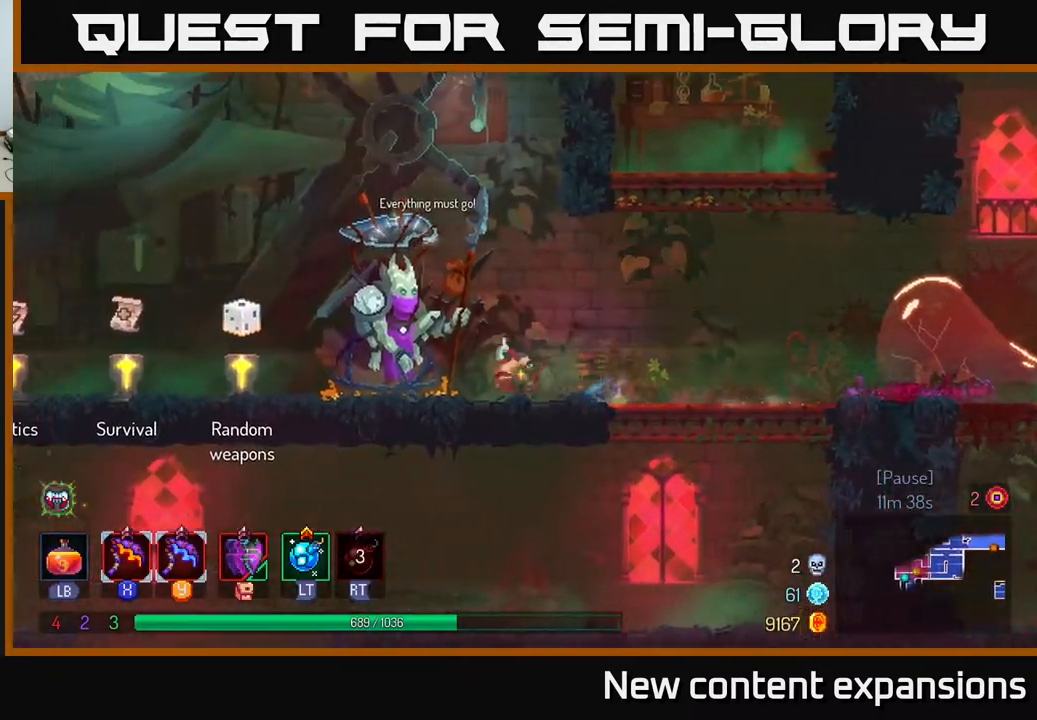
{"buttons": ["DPAD_LEFT"], "left_stick": "center", "right_stick": "center", "events": [[67, "B", "up"]]}
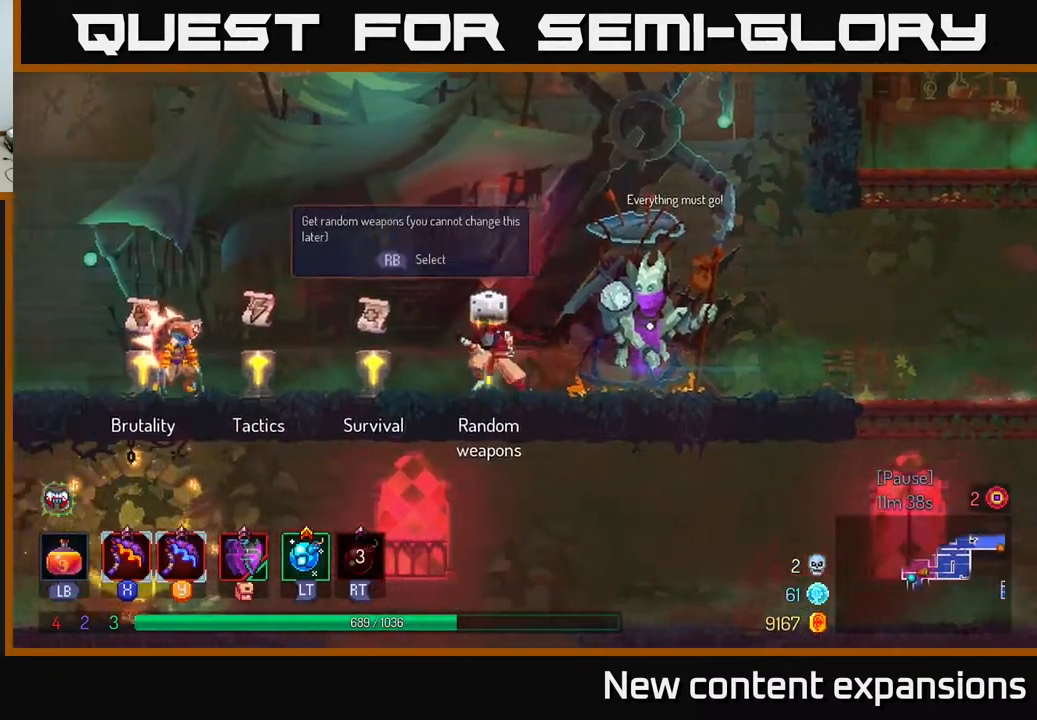
{"buttons": [], "left_stick": "center", "right_stick": "center", "events": [[217, "R1", "down"], [283, "R1", "up"], [333, "DPAD_LEFT", "up"], [417, "X", "down"], [467, "X", "up"]]}
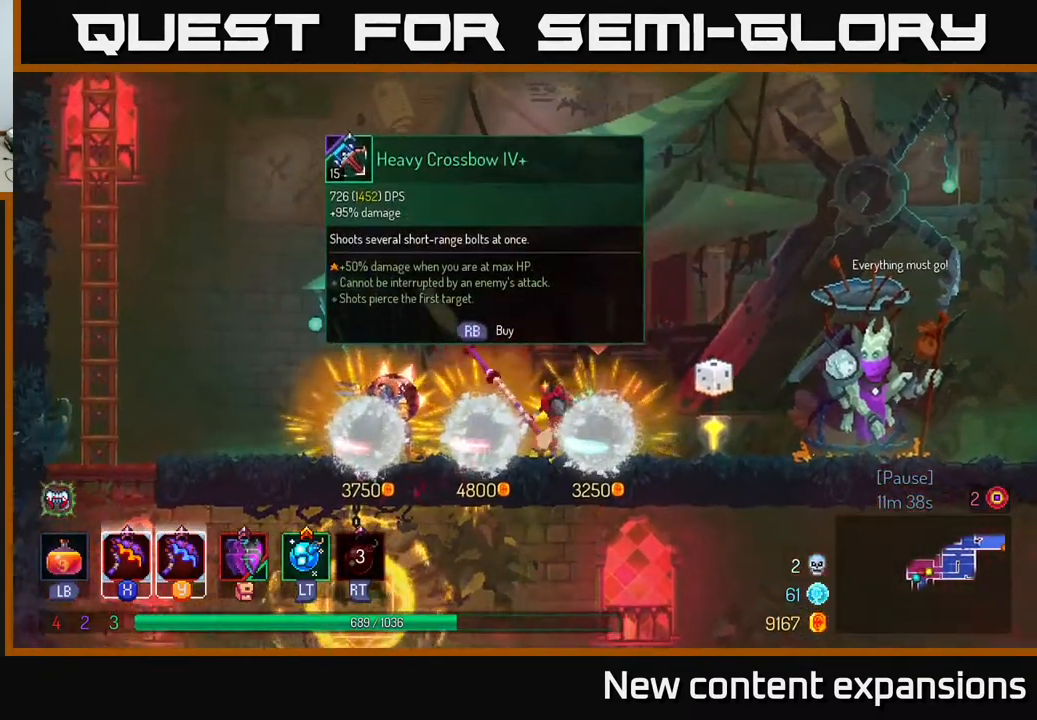
{"buttons": [], "left_stick": "center", "right_stick": "center", "events": []}